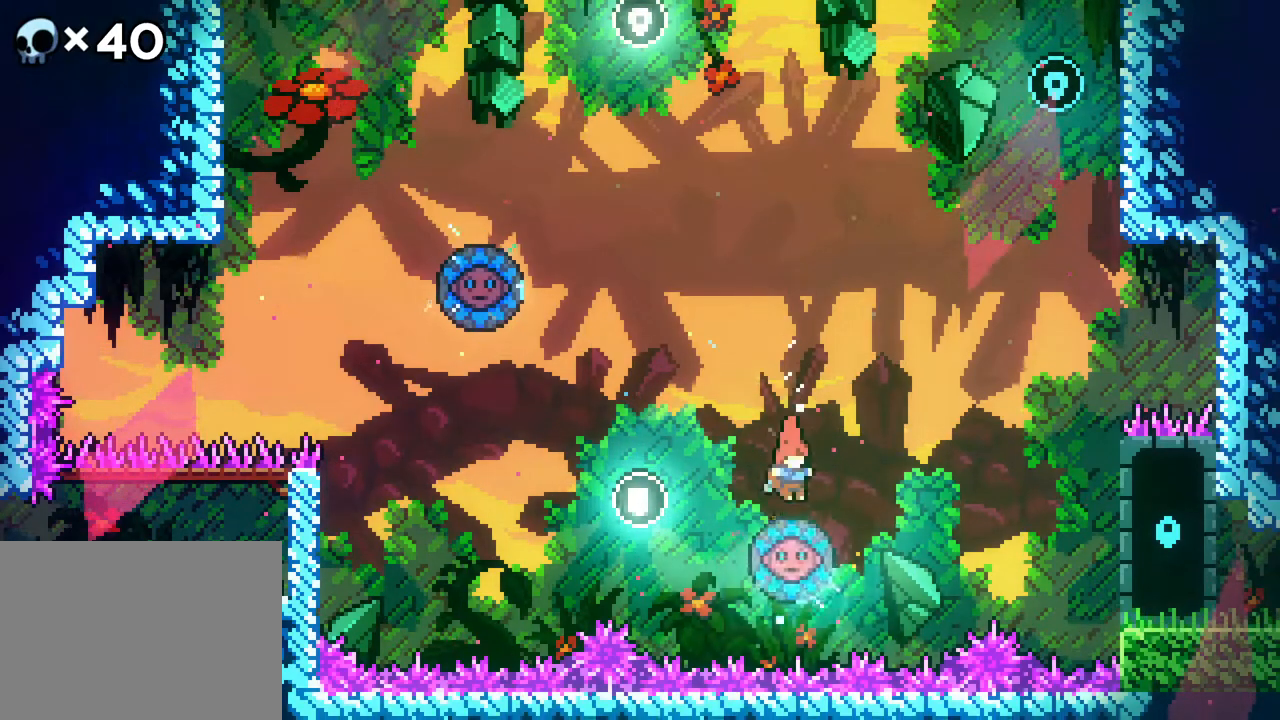
Gameplay with a controller (Xbox layout); each line is a JSON object with the inputs held at the frame after it. "events" lists button and stick changes between this image and that frame as [ms after this image, input, new state], when the widget could be followed in between. Not read: L1 L2 L3 R1 R3 SELECT START.
{"buttons": ["DPAD_UP", "DPAD_RIGHT"], "events": [[133, "DPAD_RIGHT", "down"], [500, "DPAD_UP", "down"]]}
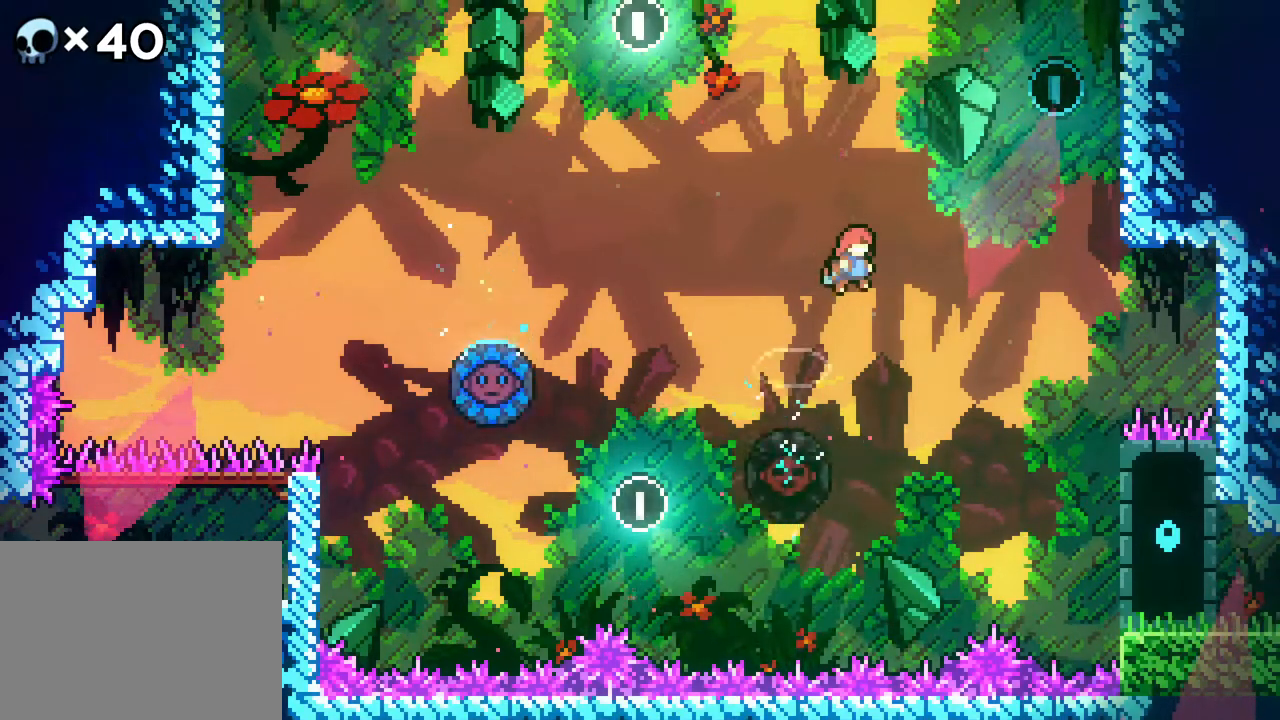
{"buttons": ["B", "R2", "DPAD_UP", "DPAD_RIGHT"], "events": [[167, "B", "down"], [417, "R2", "down"]]}
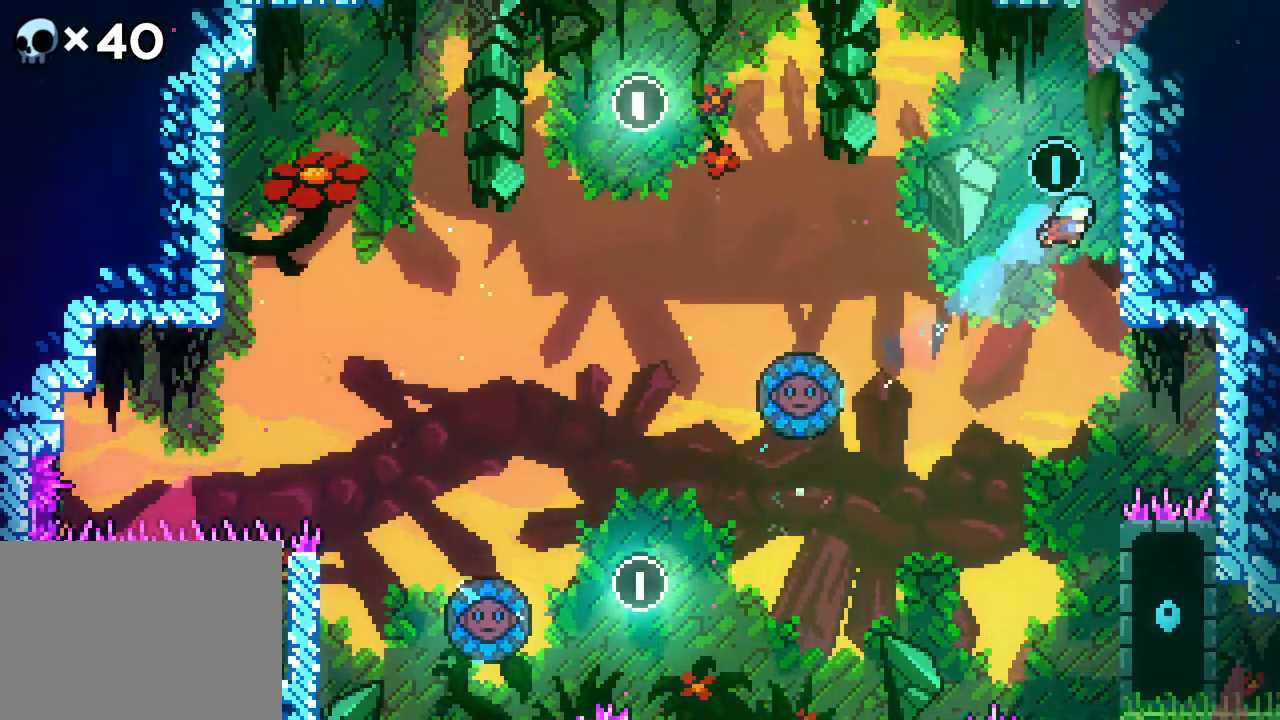
{"buttons": ["R2", "DPAD_LEFT"], "events": [[200, "B", "up"], [250, "DPAD_RIGHT", "up"], [250, "DPAD_UP", "up"], [483, "DPAD_LEFT", "down"]]}
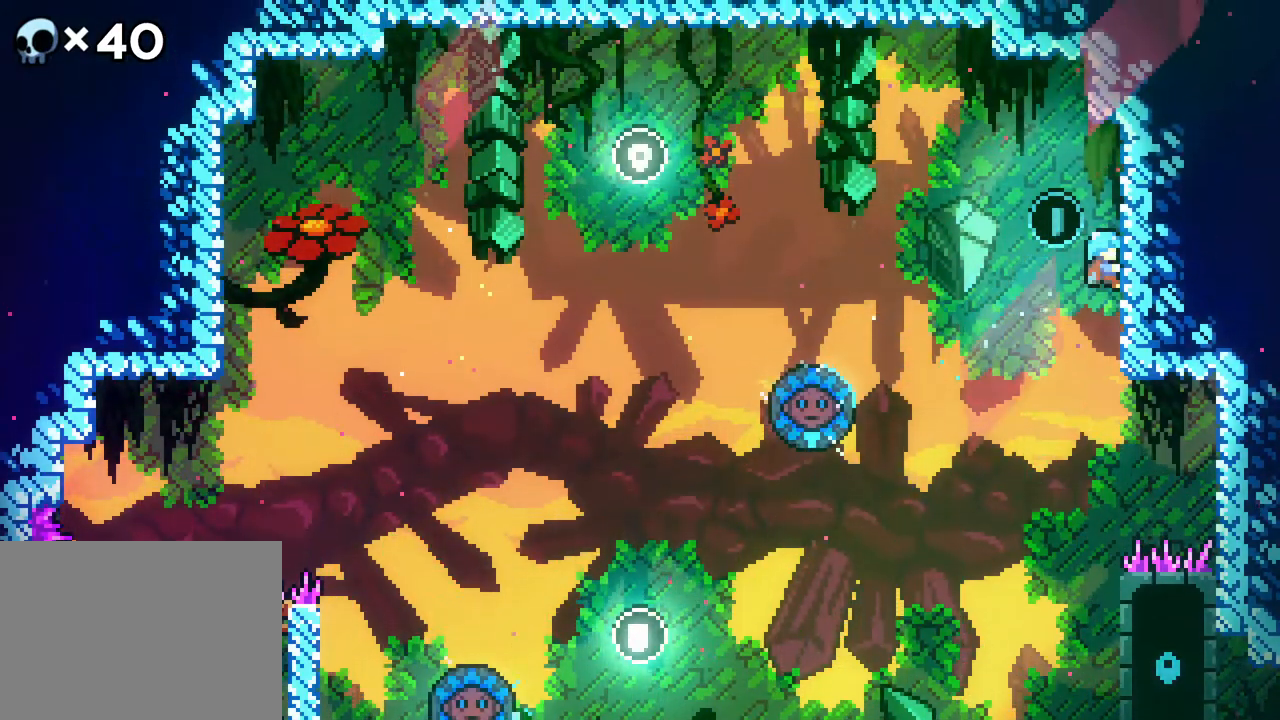
{"buttons": ["A", "R2", "DPAD_RIGHT"], "events": [[33, "A", "down"], [233, "DPAD_LEFT", "up"], [233, "DPAD_RIGHT", "down"]]}
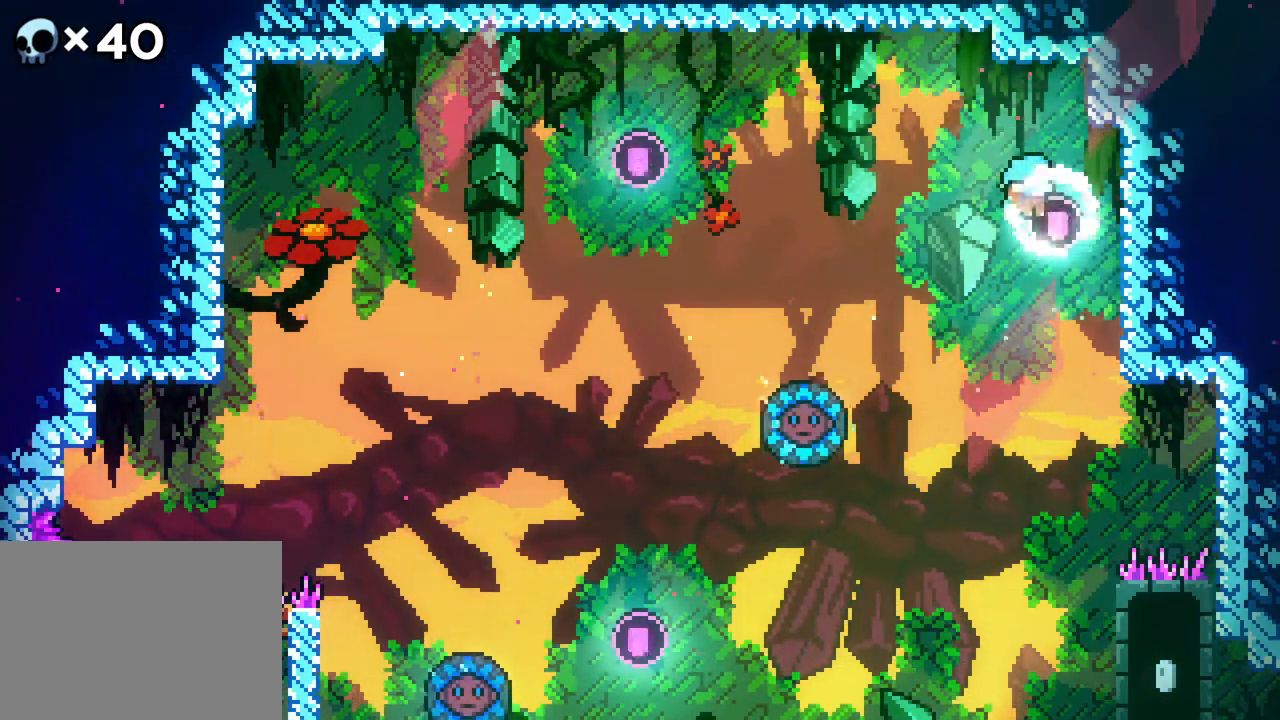
{"buttons": ["R2"], "events": [[283, "DPAD_RIGHT", "up"], [400, "A", "up"]]}
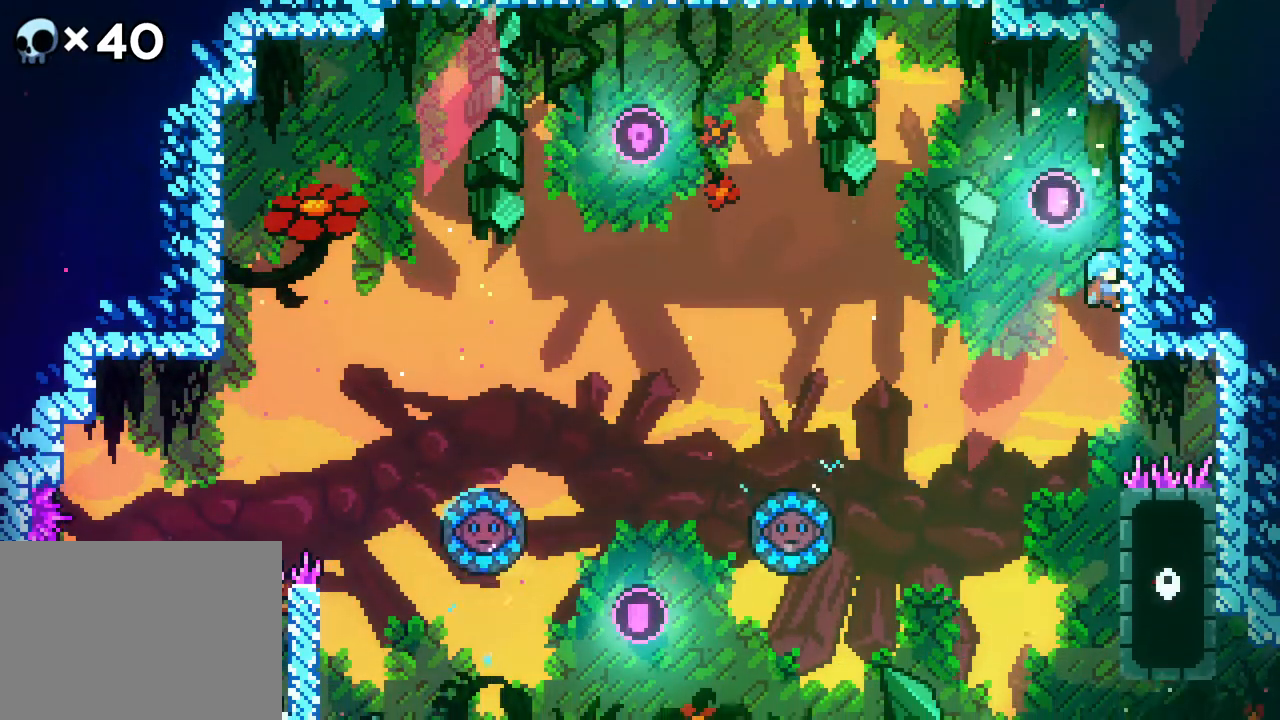
{"buttons": ["R2"], "events": []}
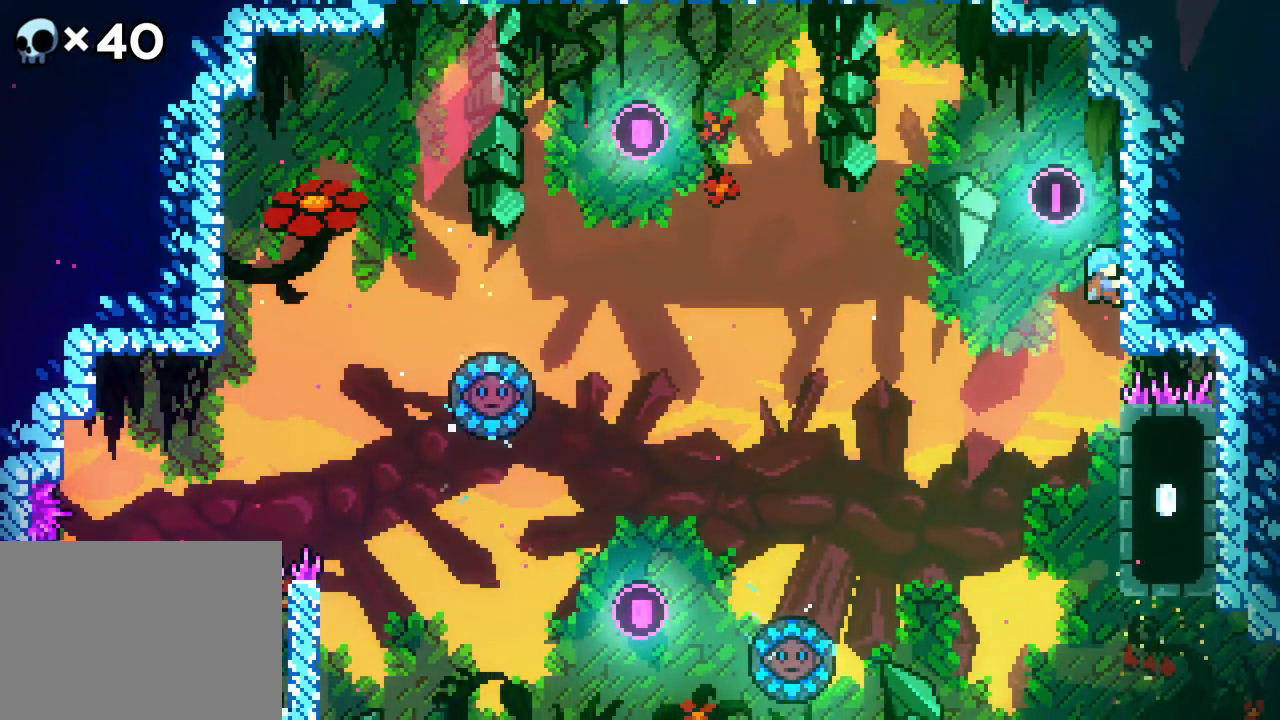
{"buttons": ["R2", "DPAD_RIGHT"], "events": [[83, "DPAD_RIGHT", "down"]]}
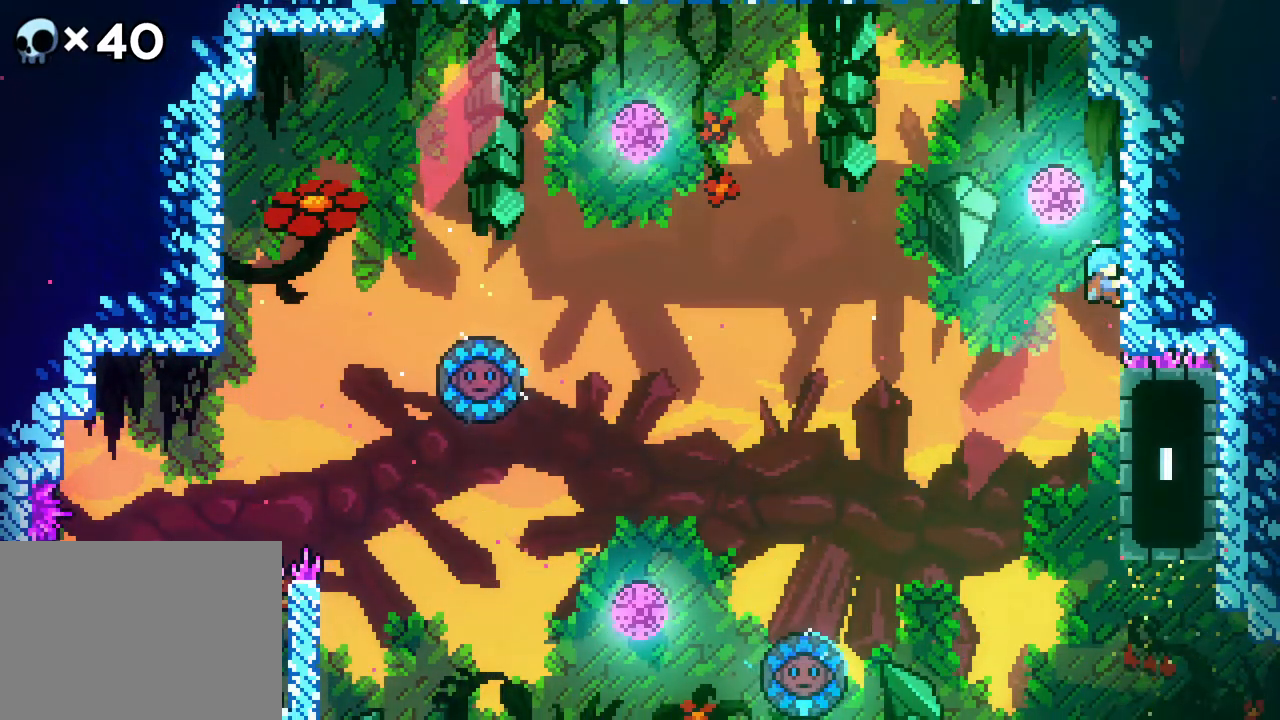
{"buttons": ["DPAD_RIGHT"], "events": [[483, "R2", "up"]]}
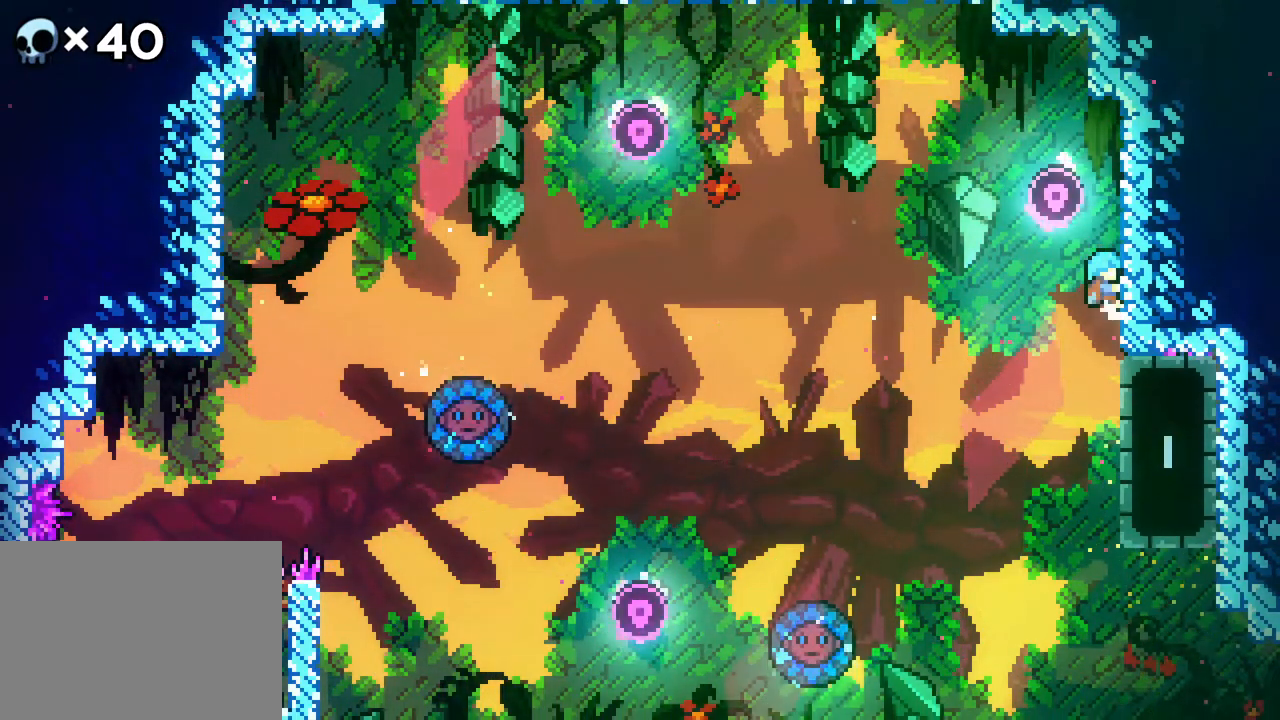
{"buttons": ["DPAD_RIGHT"], "events": []}
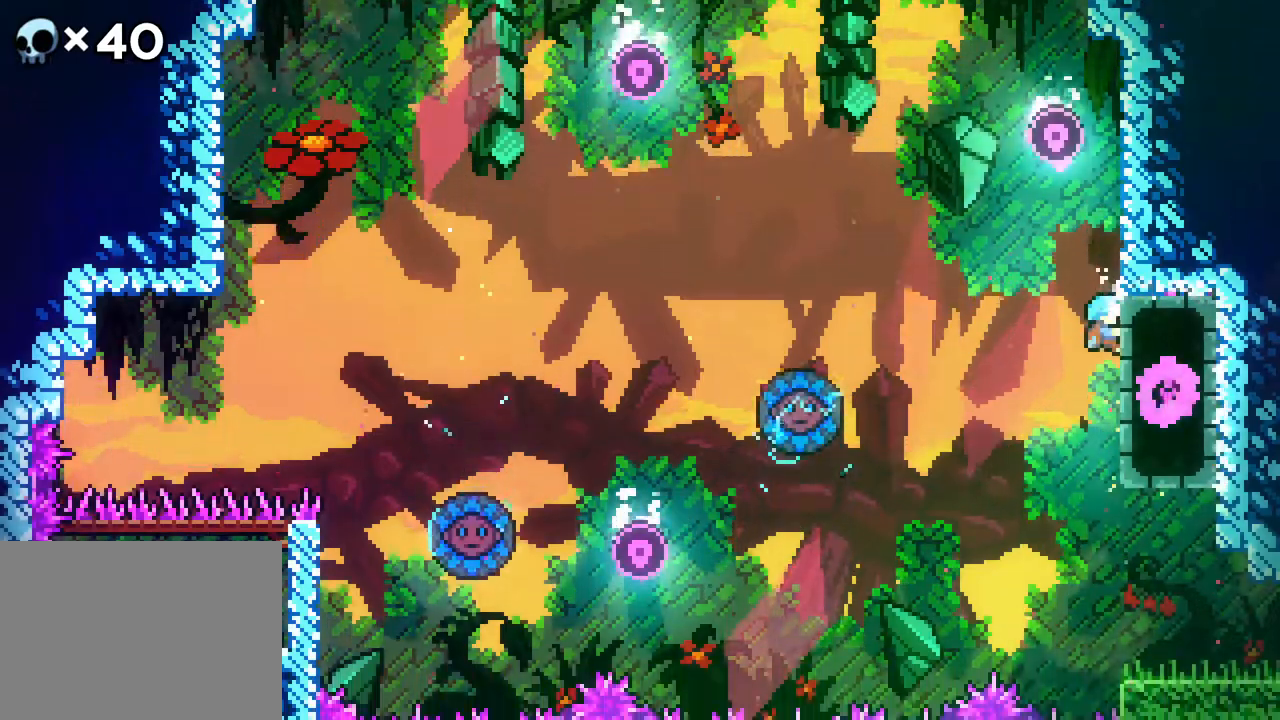
{"buttons": ["DPAD_RIGHT"], "events": []}
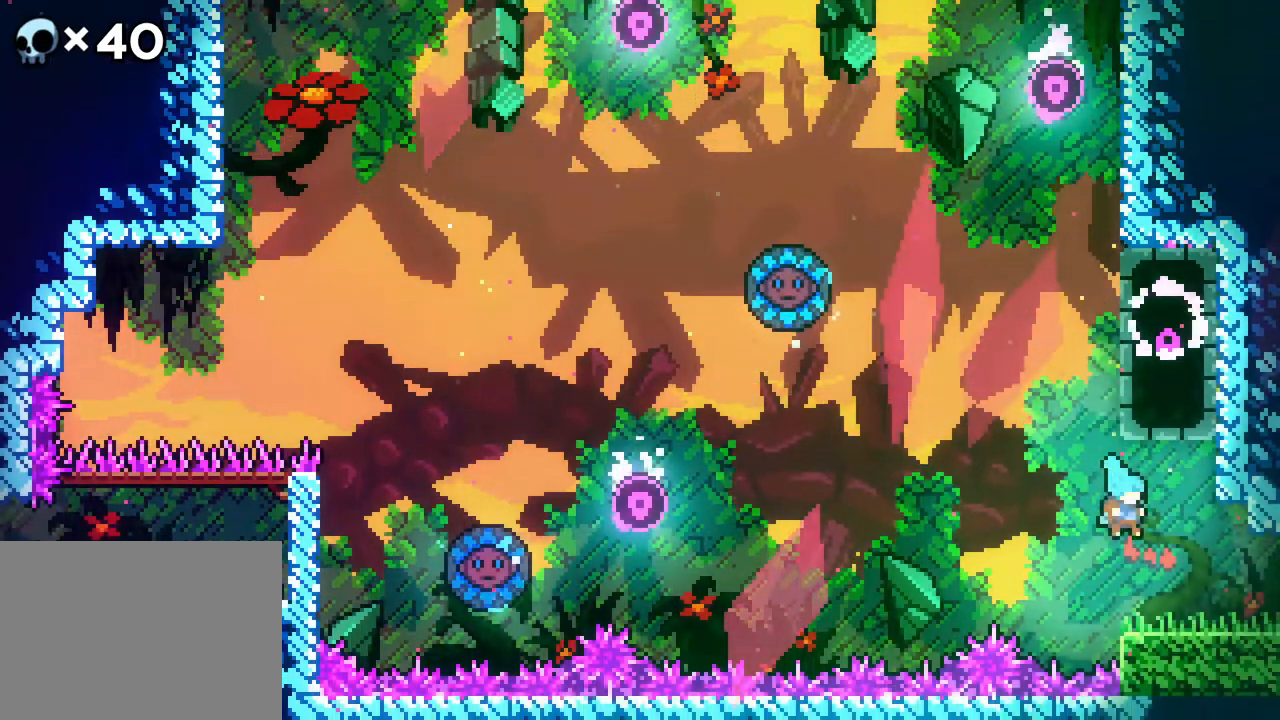
{"buttons": ["DPAD_RIGHT"]}
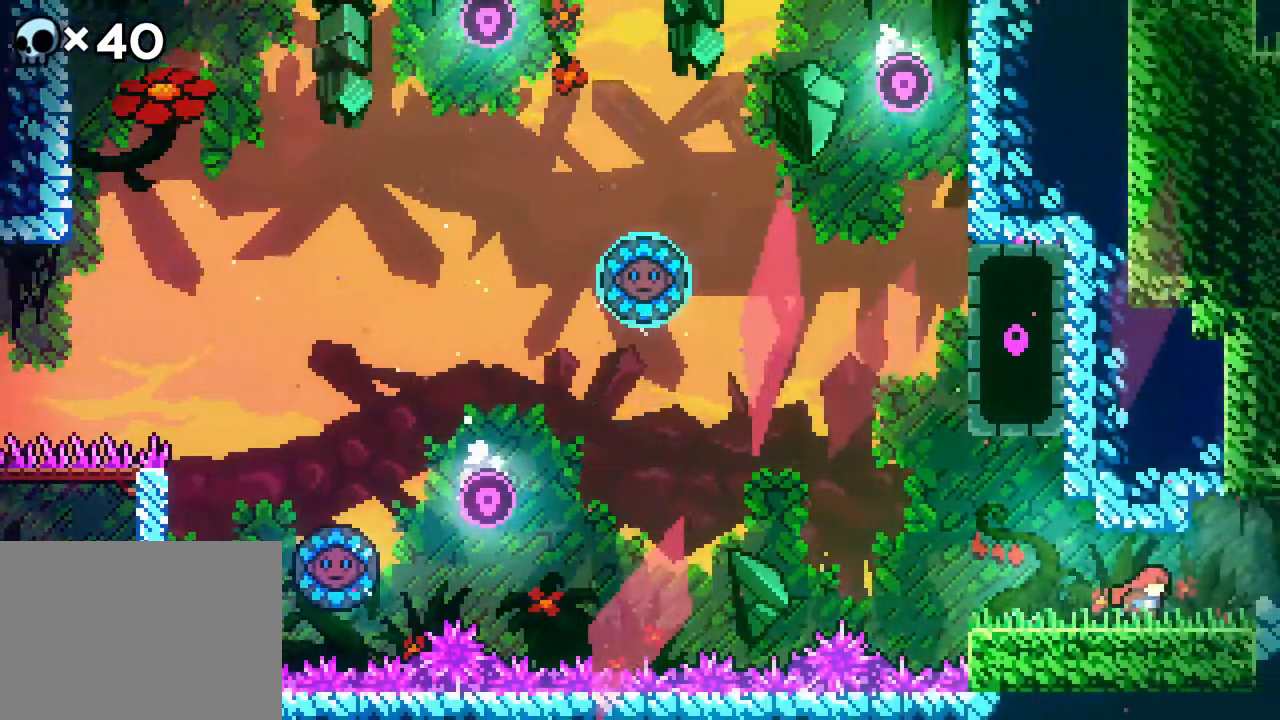
{"buttons": ["A", "DPAD_RIGHT"], "events": [[400, "A", "down"]]}
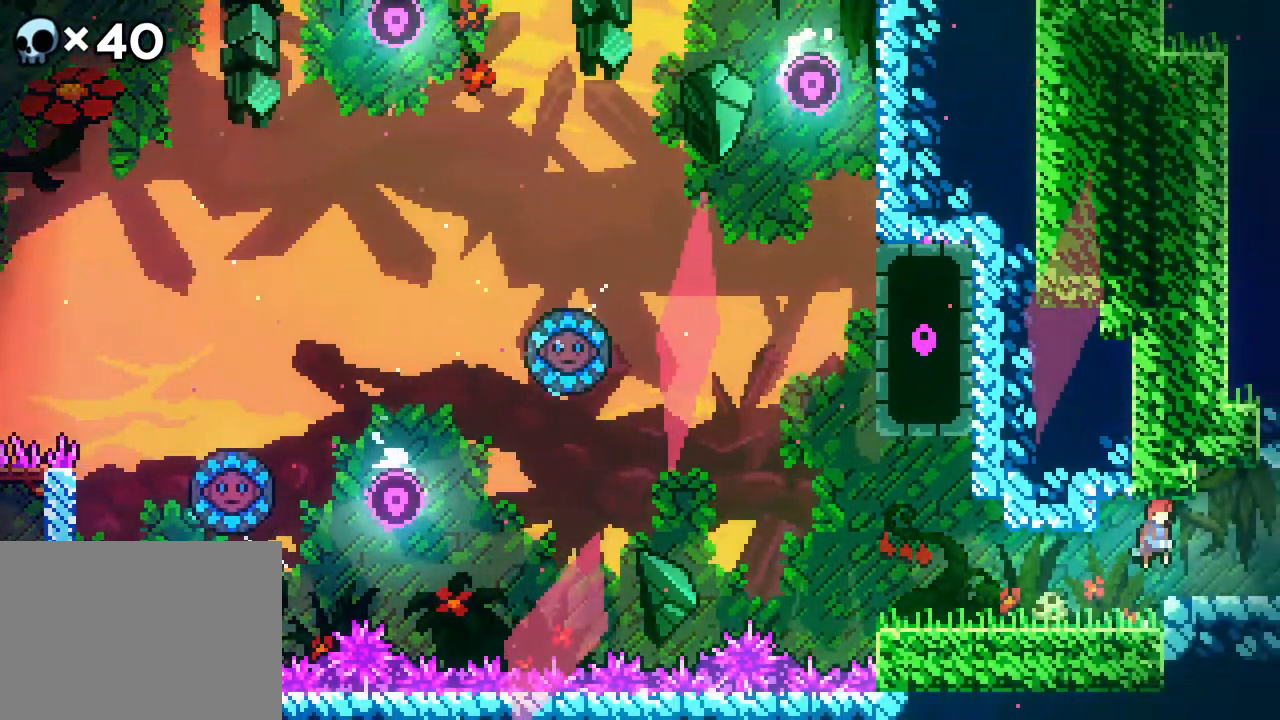
{"buttons": ["DPAD_RIGHT"], "events": [[33, "A", "up"]]}
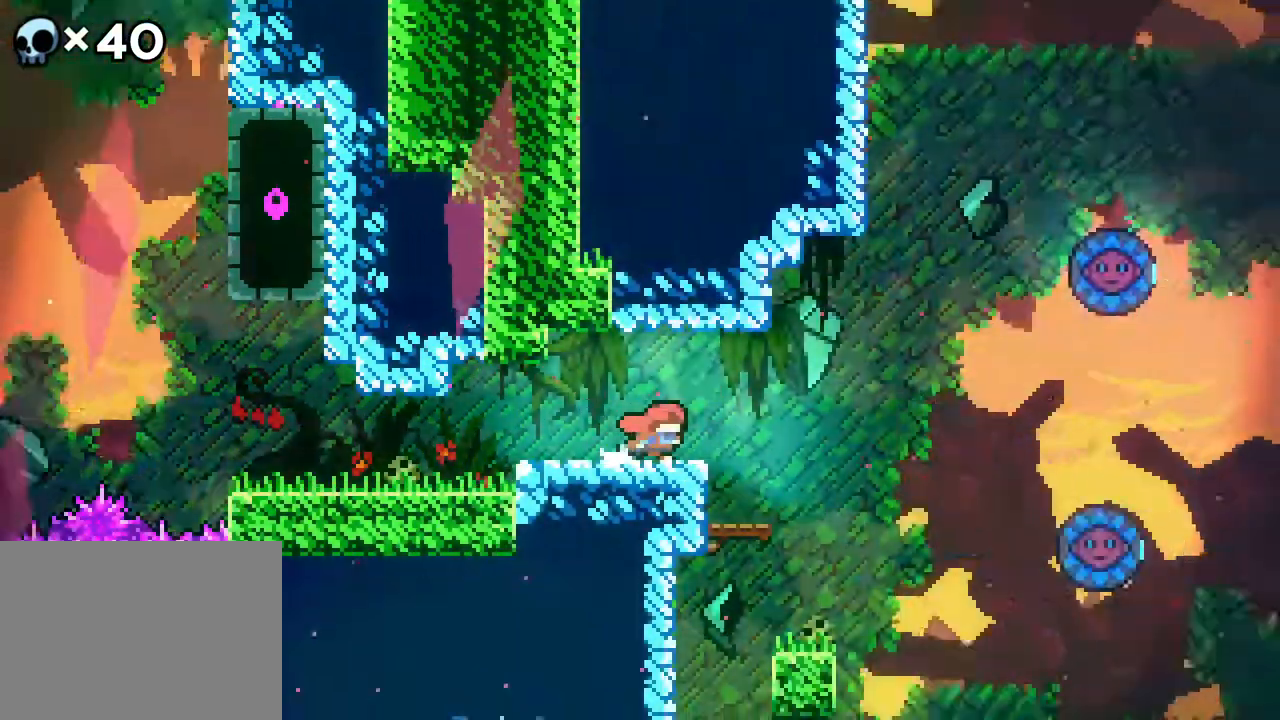
{"buttons": ["DPAD_RIGHT"], "events": []}
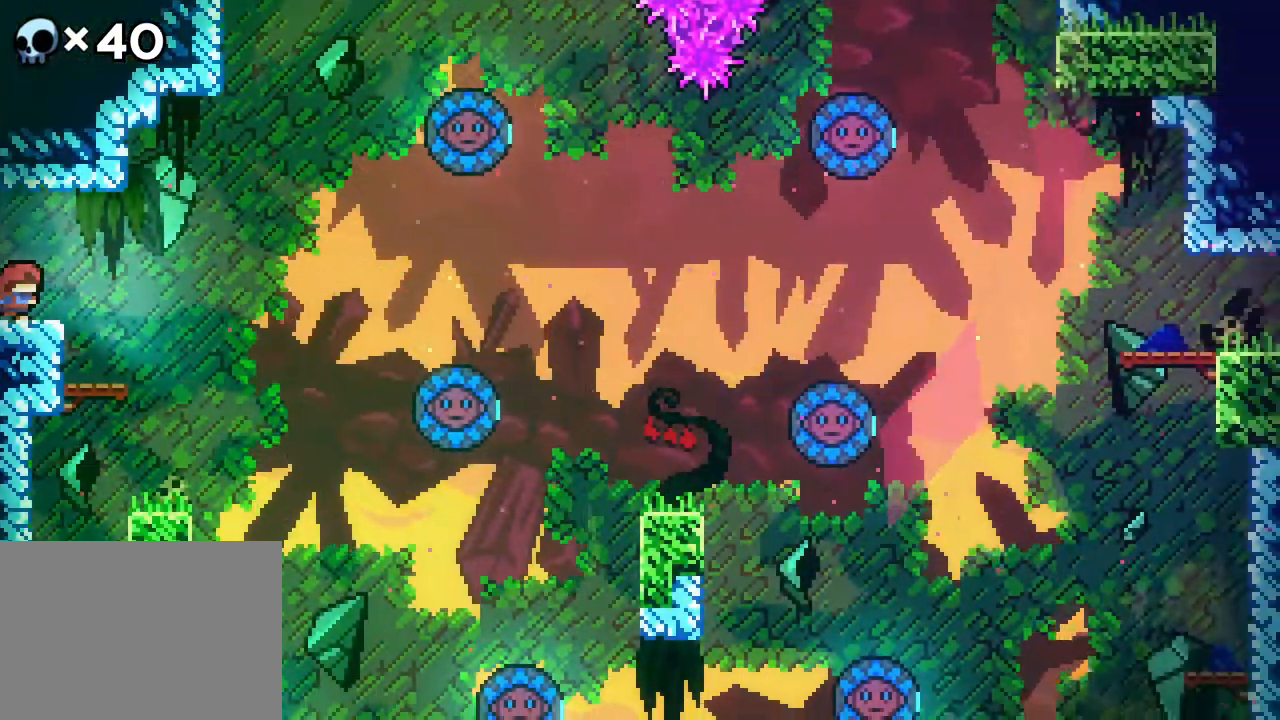
{"buttons": [], "events": [[117, "DPAD_RIGHT", "up"], [300, "DPAD_RIGHT", "down"], [400, "DPAD_RIGHT", "up"]]}
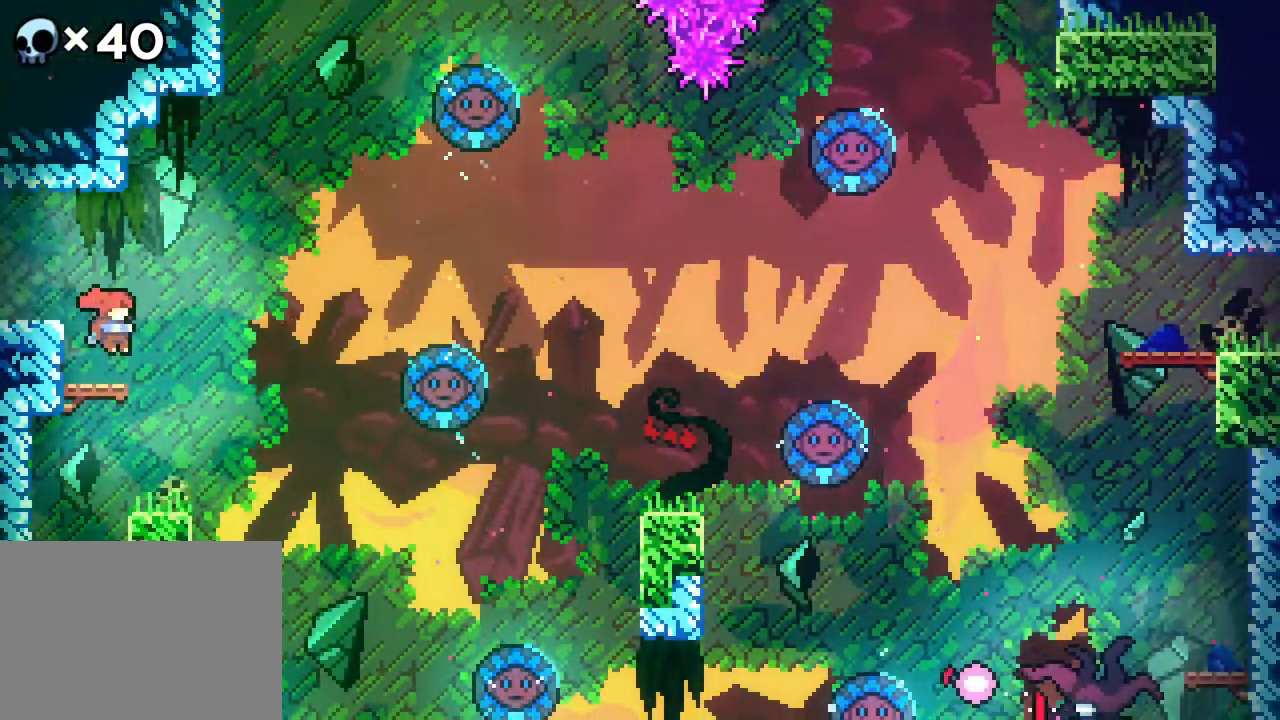
{"buttons": ["A", "DPAD_RIGHT"], "events": [[133, "DPAD_RIGHT", "down"], [217, "A", "down"]]}
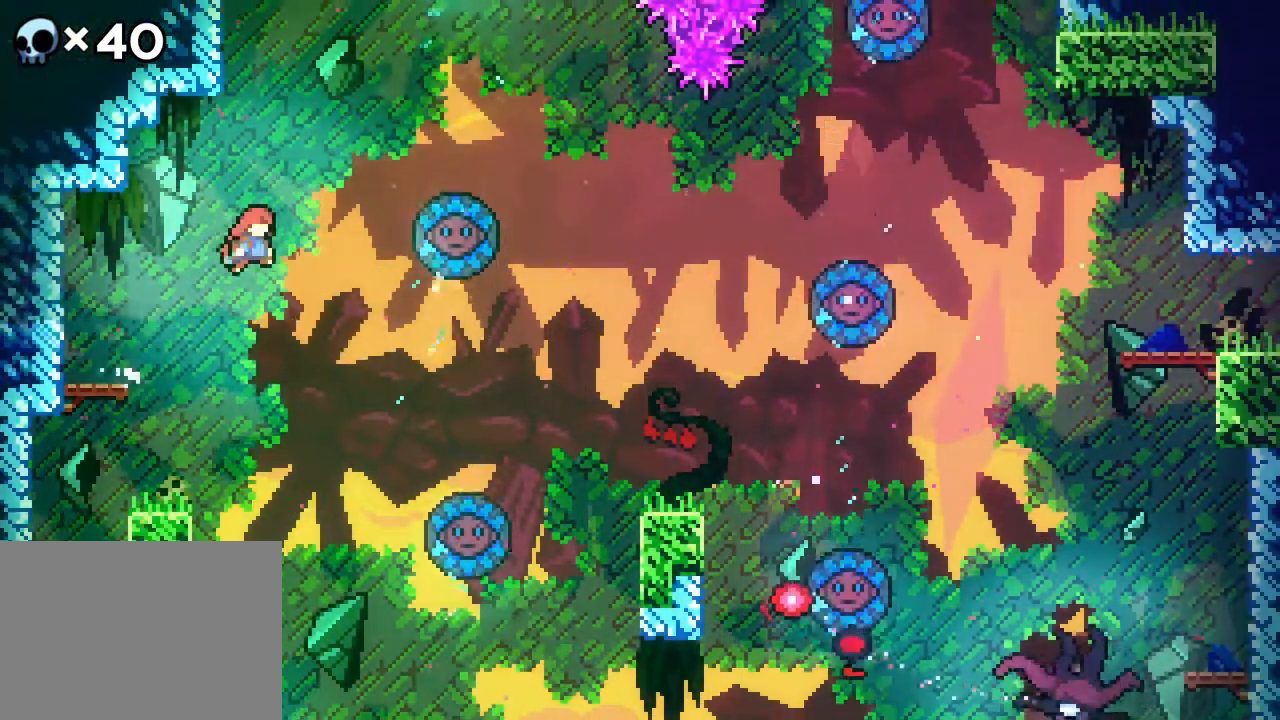
{"buttons": ["B", "DPAD_RIGHT"], "events": [[217, "B", "down"], [267, "A", "up"]]}
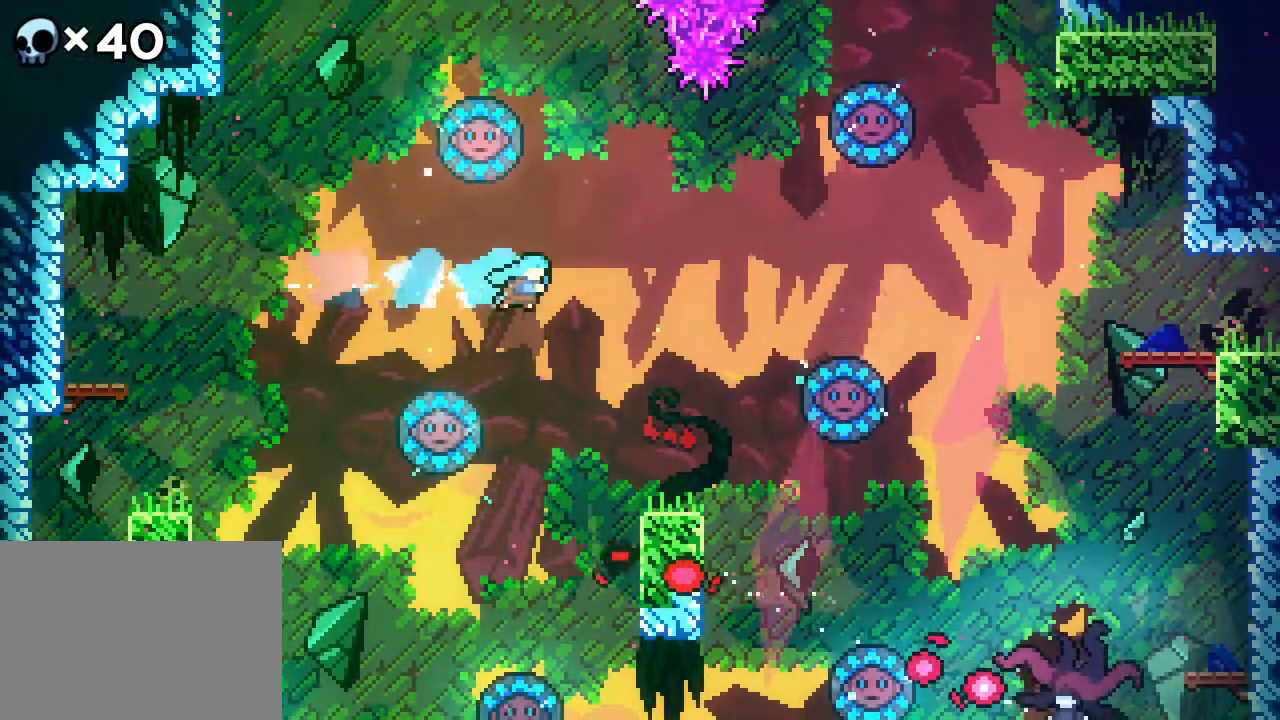
{"buttons": ["A", "DPAD_RIGHT"], "events": [[250, "B", "up"], [250, "DPAD_RIGHT", "up"], [483, "A", "down"], [483, "DPAD_RIGHT", "down"]]}
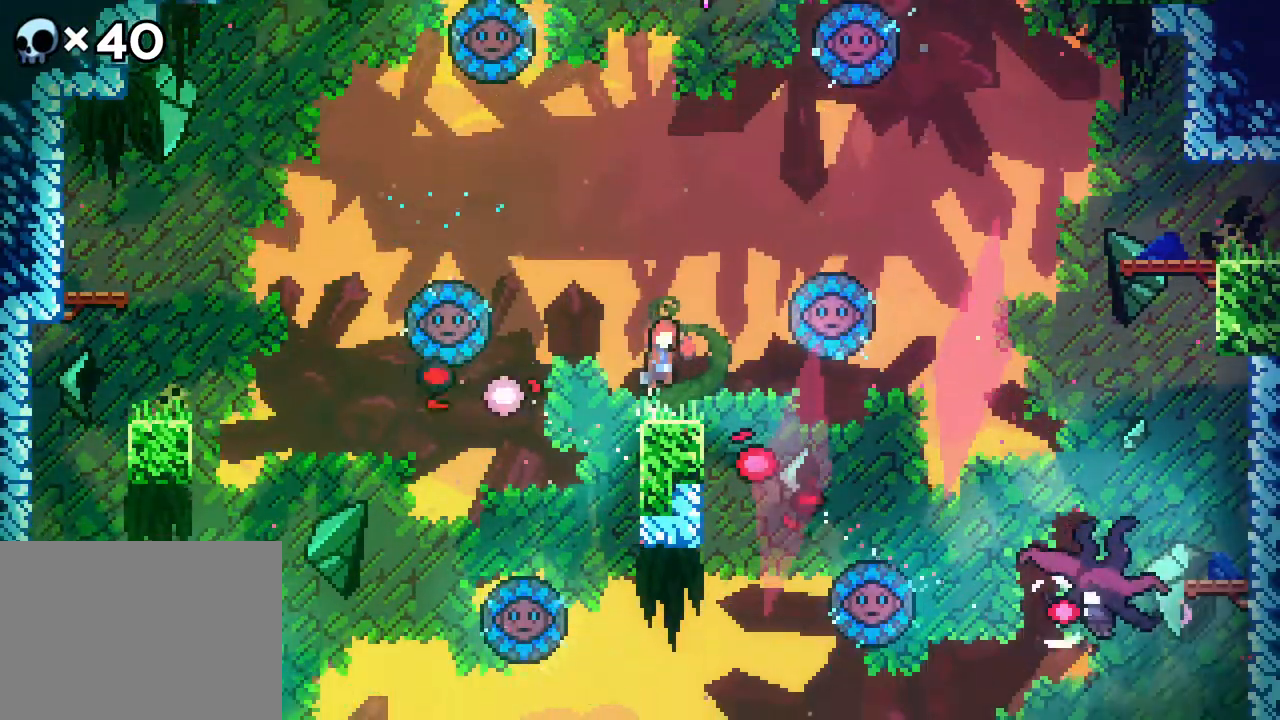
{"buttons": ["B", "DPAD_UP", "DPAD_RIGHT"], "events": [[367, "DPAD_UP", "down"], [400, "B", "down"], [433, "A", "up"]]}
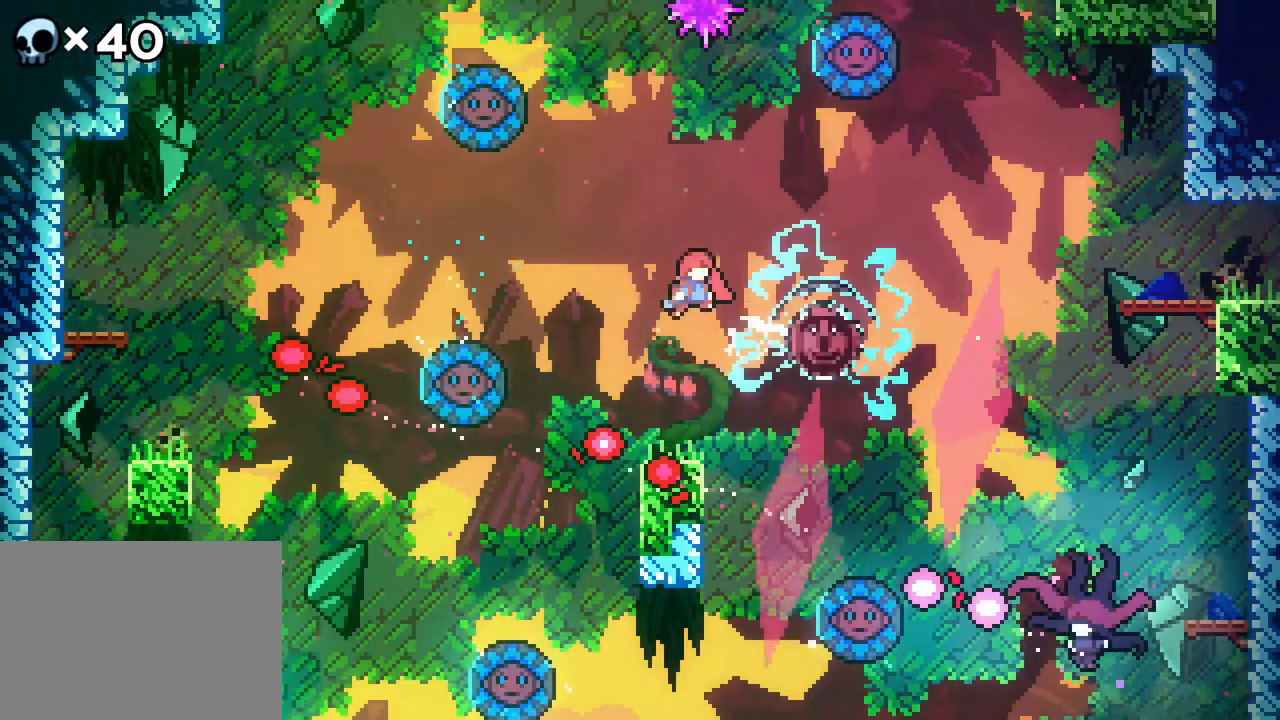
{"buttons": ["B", "DPAD_UP", "DPAD_RIGHT"], "events": [[167, "B", "up"], [383, "B", "down"]]}
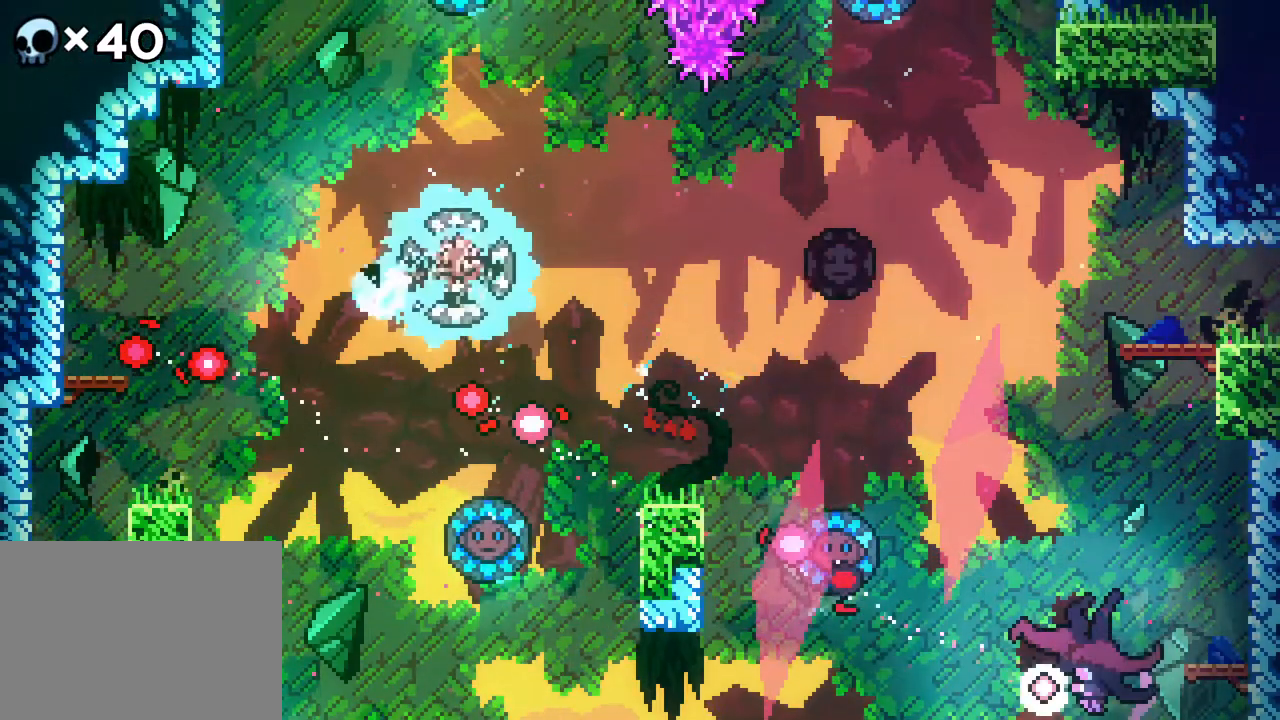
{"buttons": ["DPAD_UP", "DPAD_LEFT"], "events": [[167, "DPAD_RIGHT", "up"], [217, "B", "up"], [217, "DPAD_UP", "up"], [350, "DPAD_UP", "down"], [500, "DPAD_LEFT", "down"]]}
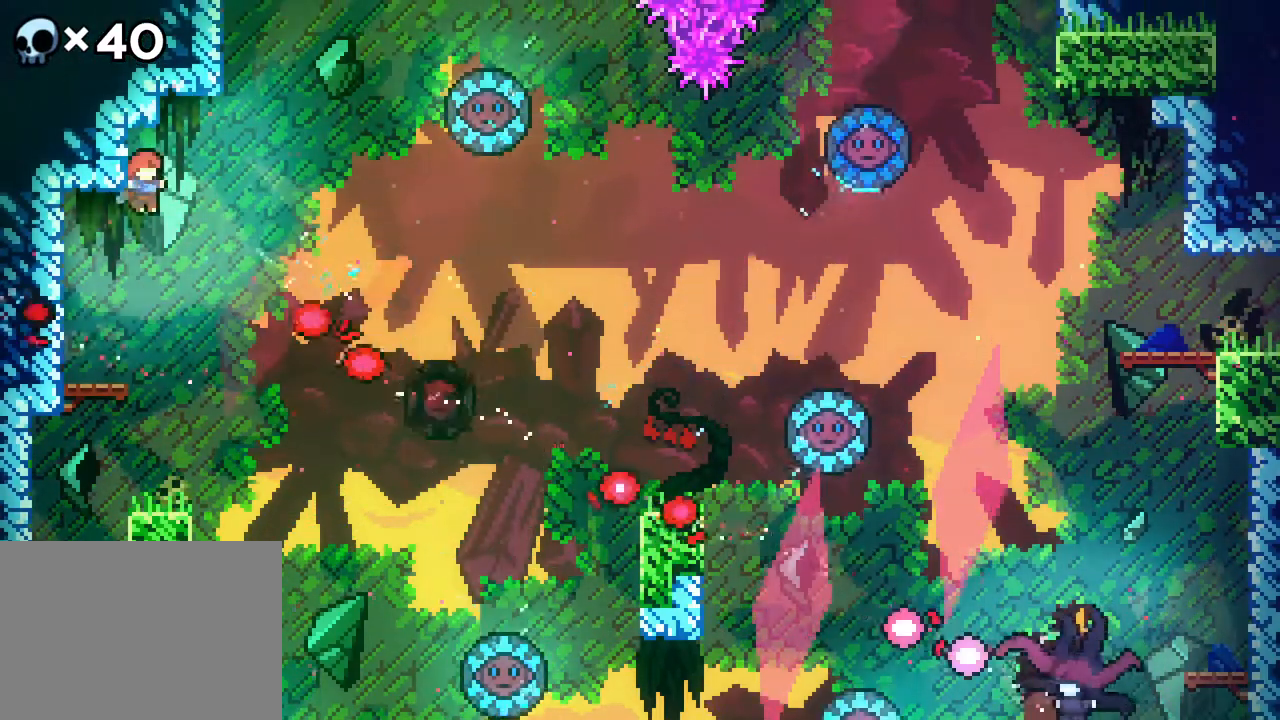
{"buttons": ["R2", "DPAD_LEFT"], "events": [[50, "B", "down"], [83, "DPAD_LEFT", "up"], [400, "B", "up"], [400, "R2", "down"], [417, "DPAD_LEFT", "down"], [500, "DPAD_UP", "up"]]}
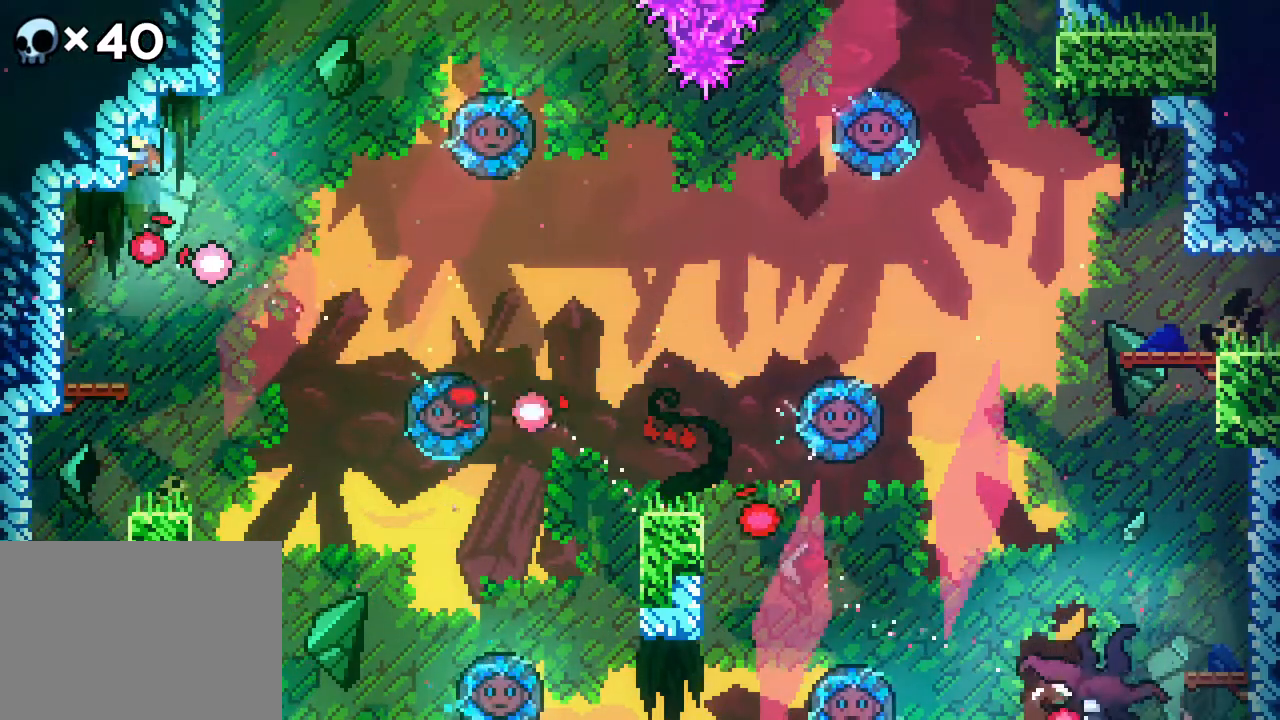
{"buttons": ["R2"], "events": [[100, "DPAD_LEFT", "up"], [133, "R2", "up"], [200, "R2", "down"]]}
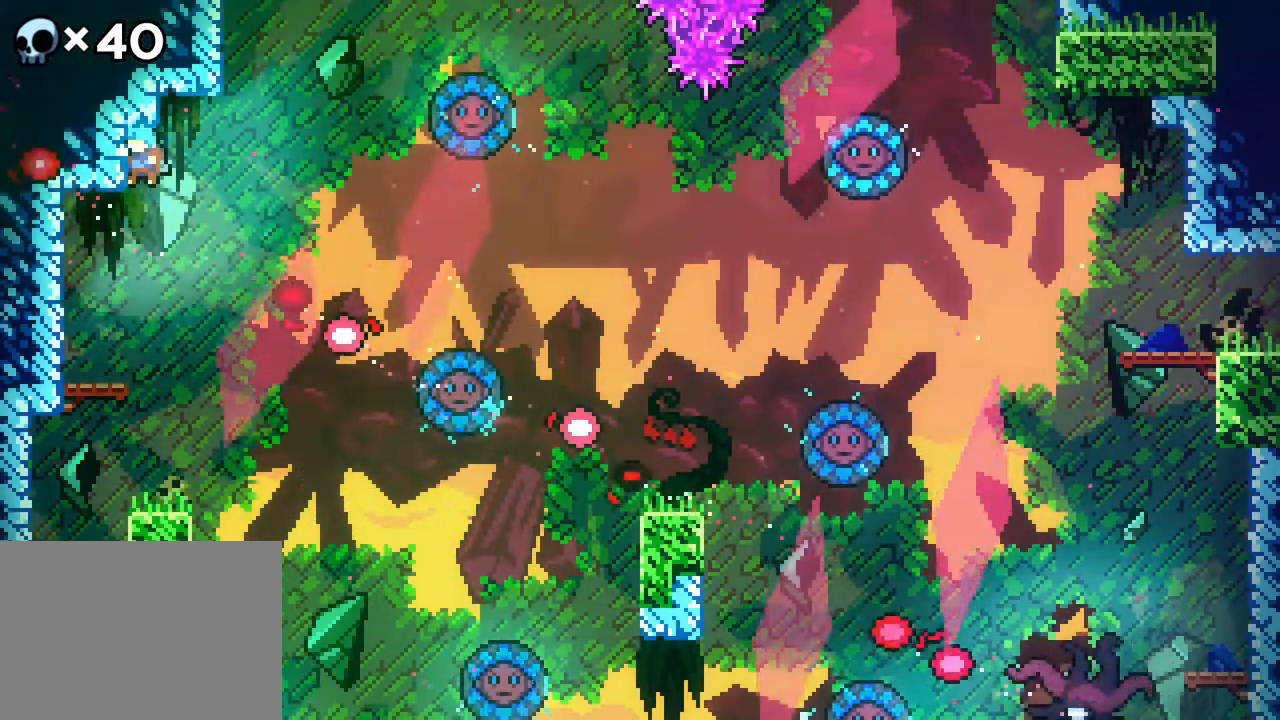
{"buttons": [], "events": [[17, "R2", "up"], [167, "DPAD_LEFT", "down"], [483, "DPAD_LEFT", "up"]]}
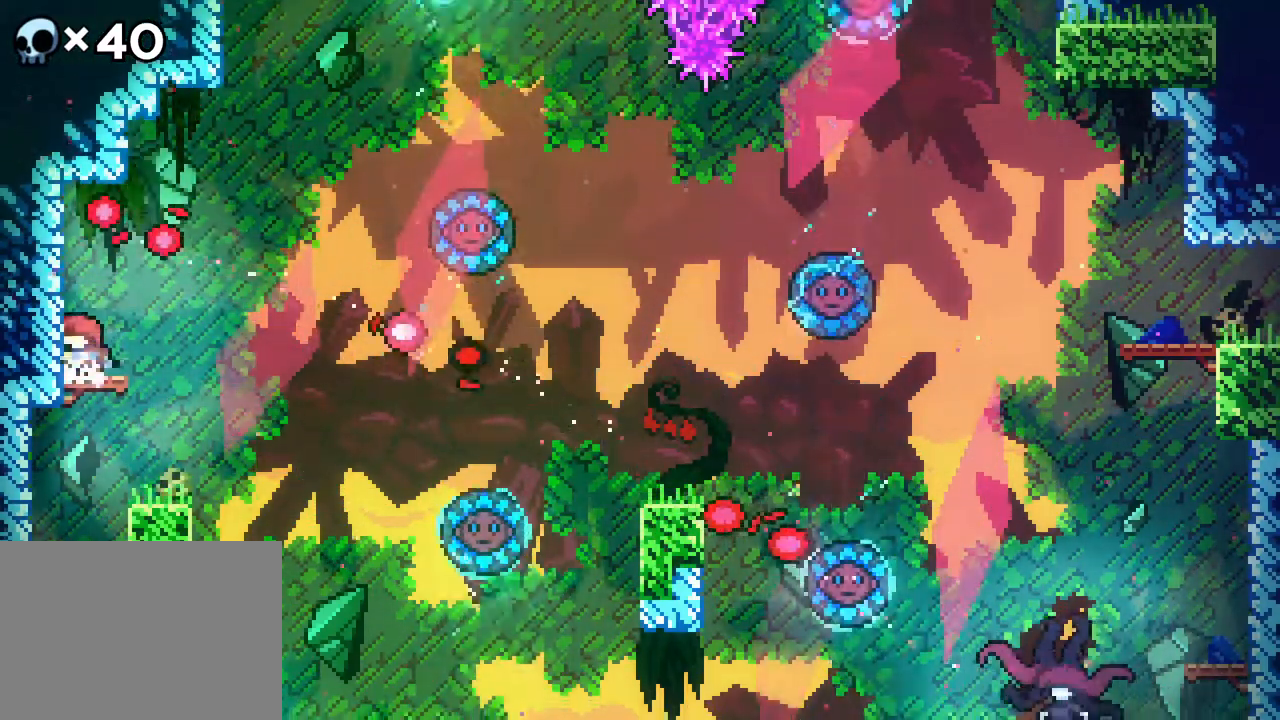
{"buttons": ["DPAD_LEFT"], "events": [[33, "DPAD_RIGHT", "down"], [233, "A", "down"], [367, "DPAD_RIGHT", "up"], [383, "A", "up"], [467, "DPAD_LEFT", "down"]]}
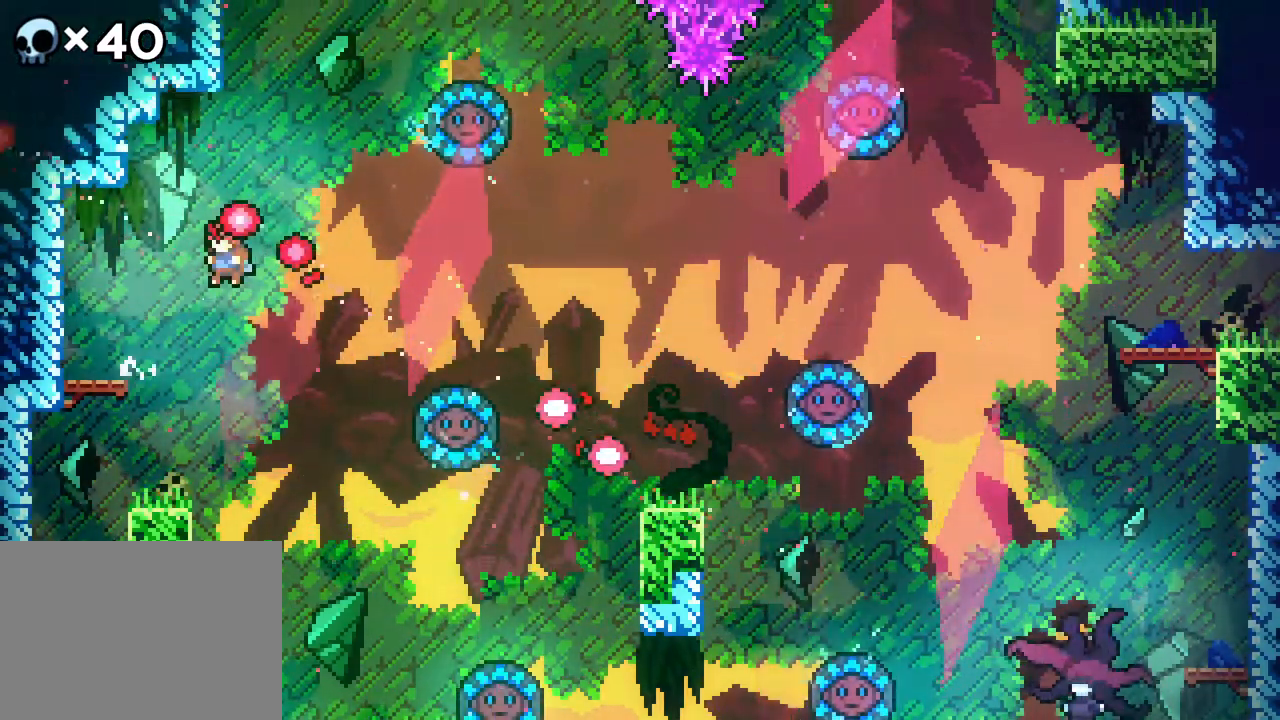
{"buttons": ["B", "DPAD_UP", "DPAD_RIGHT"], "events": [[50, "DPAD_LEFT", "up"], [100, "DPAD_RIGHT", "down"], [233, "DPAD_UP", "down"], [300, "B", "down"]]}
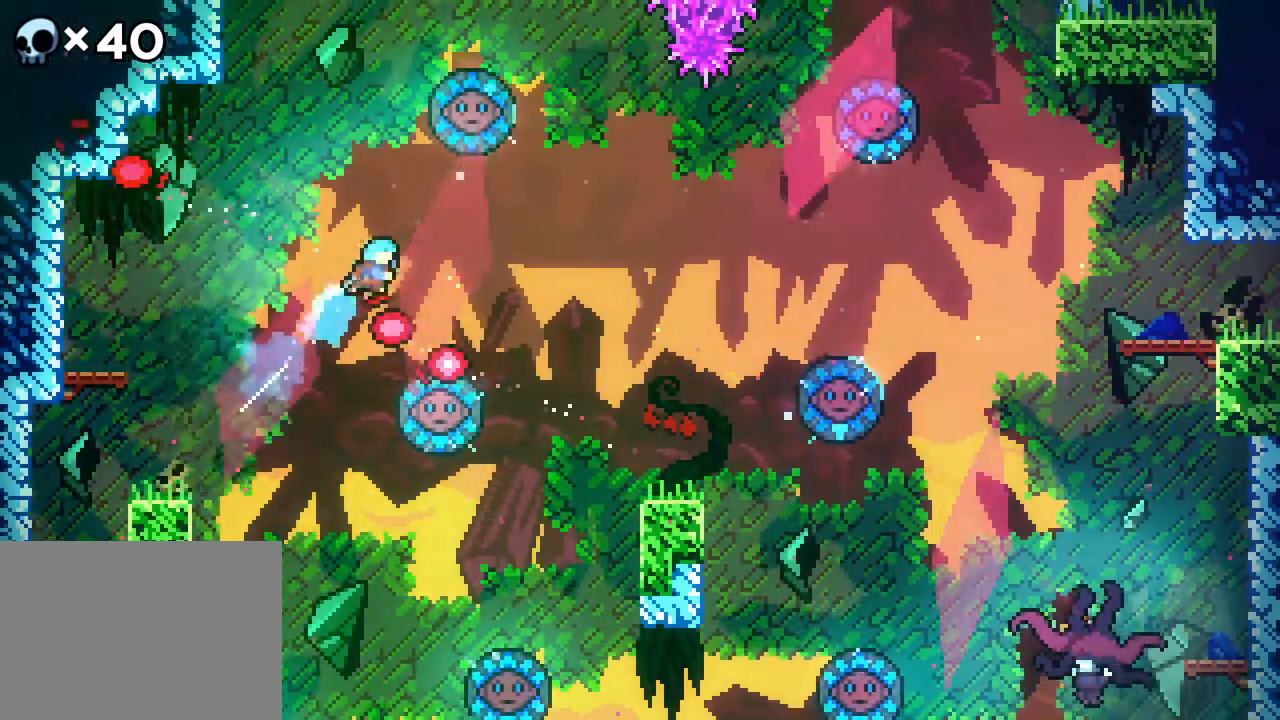
{"buttons": ["DPAD_RIGHT"], "events": [[217, "DPAD_RIGHT", "up"], [217, "DPAD_UP", "up"], [267, "B", "up"], [300, "DPAD_LEFT", "down"], [450, "DPAD_LEFT", "up"], [483, "DPAD_RIGHT", "down"]]}
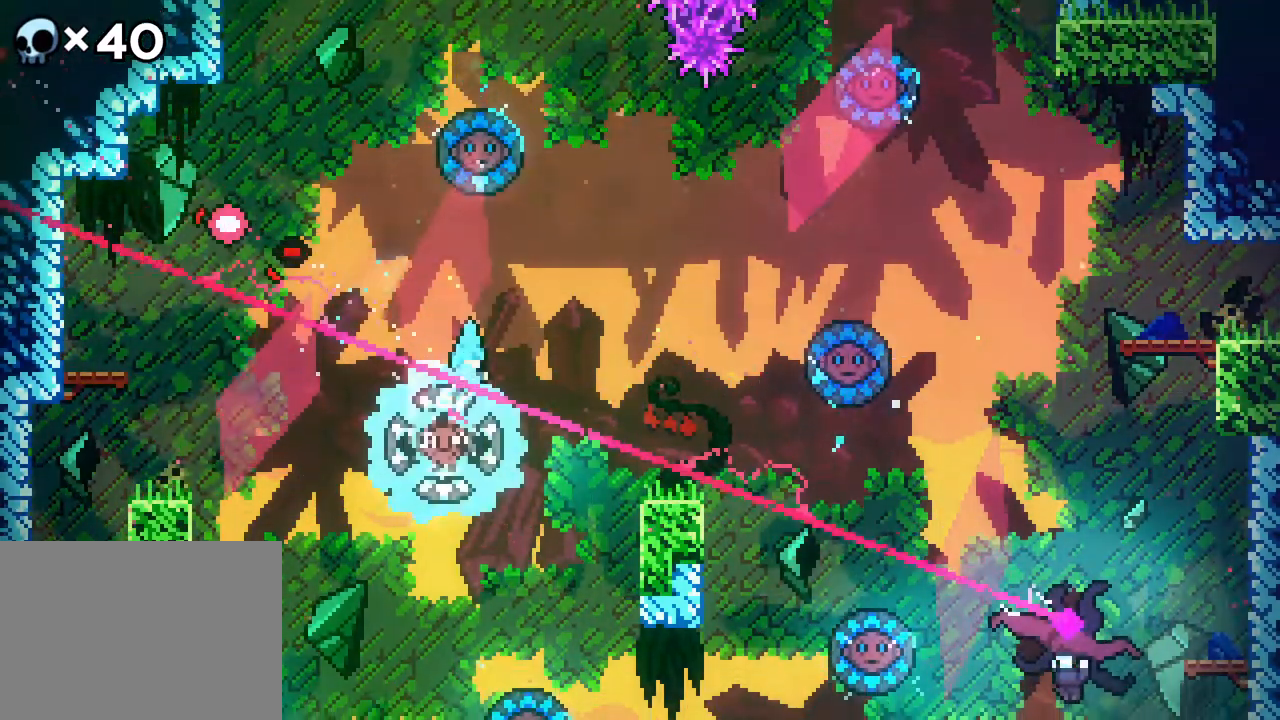
{"buttons": ["DPAD_UP", "DPAD_RIGHT"], "events": [[500, "DPAD_UP", "down"]]}
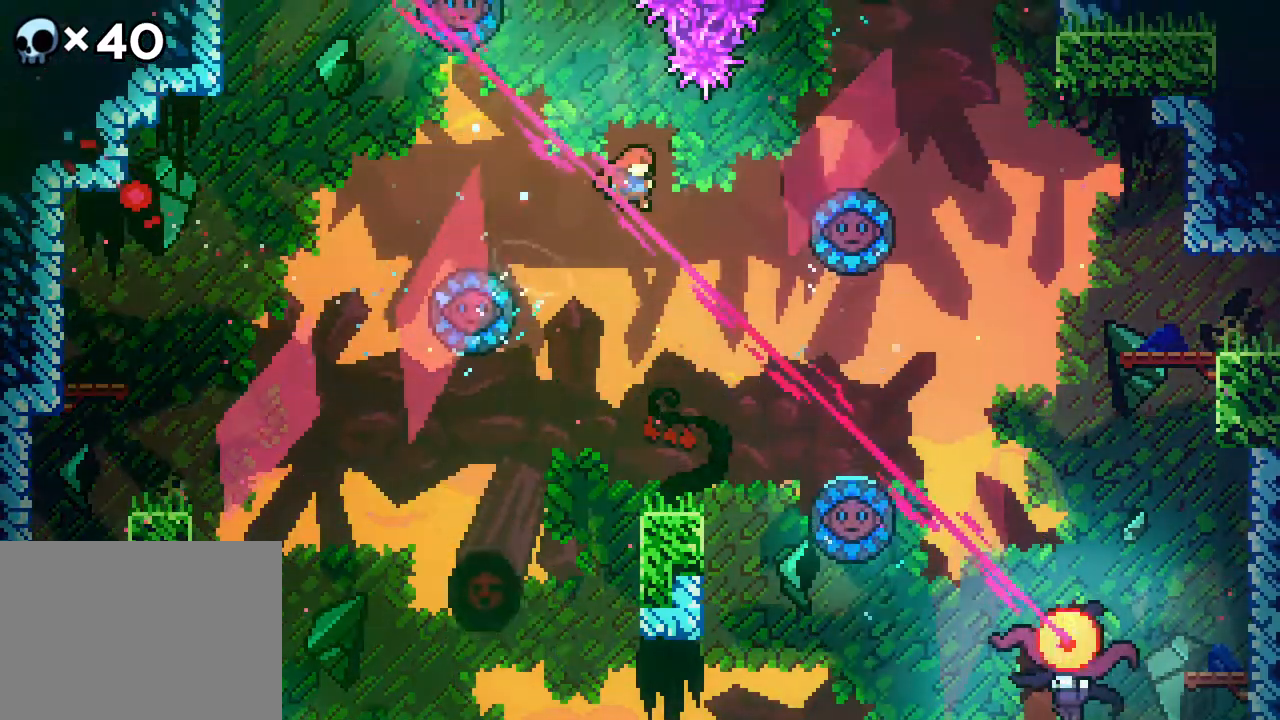
{"buttons": ["DPAD_UP", "DPAD_RIGHT"], "events": [[233, "B", "down"], [483, "B", "up"]]}